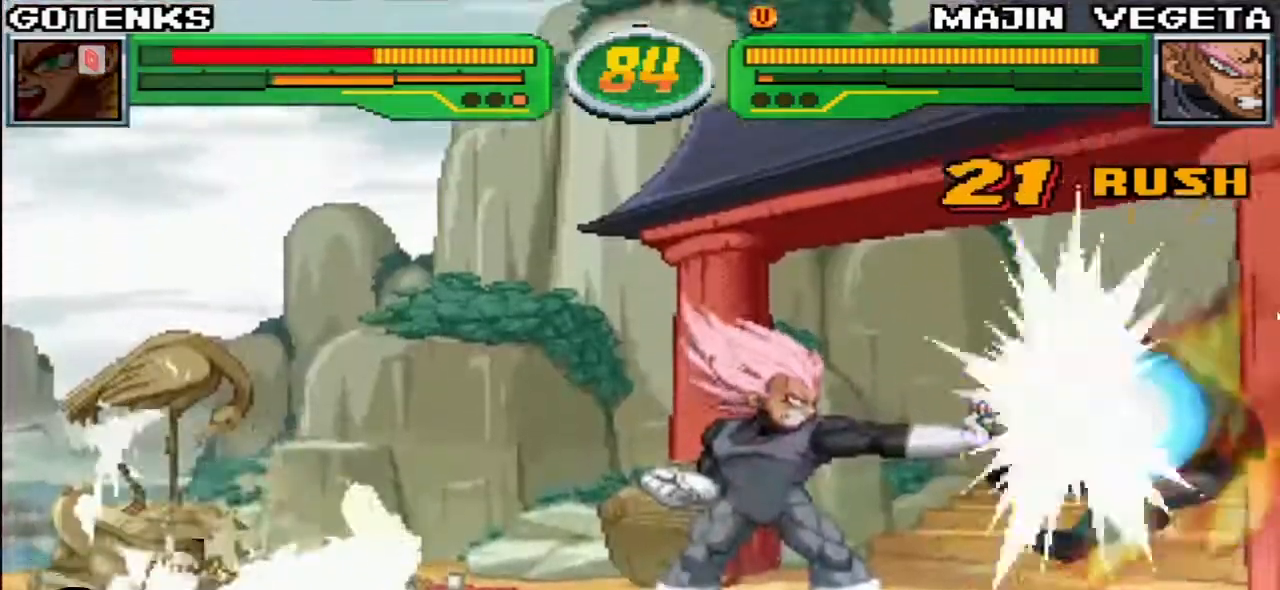
Gameplay with a controller (arcade stick); each line is a JSON object with the inputs held at the frame after it. "events" lists button and stick changes between this image and that frame as [ms after this image, input, new state], when the widget could be followed in between. Not read: L3 R3.
{"buttons": ["CROSS", "SQUARE", "TRIANGLE"], "left_stick": "right", "events": []}
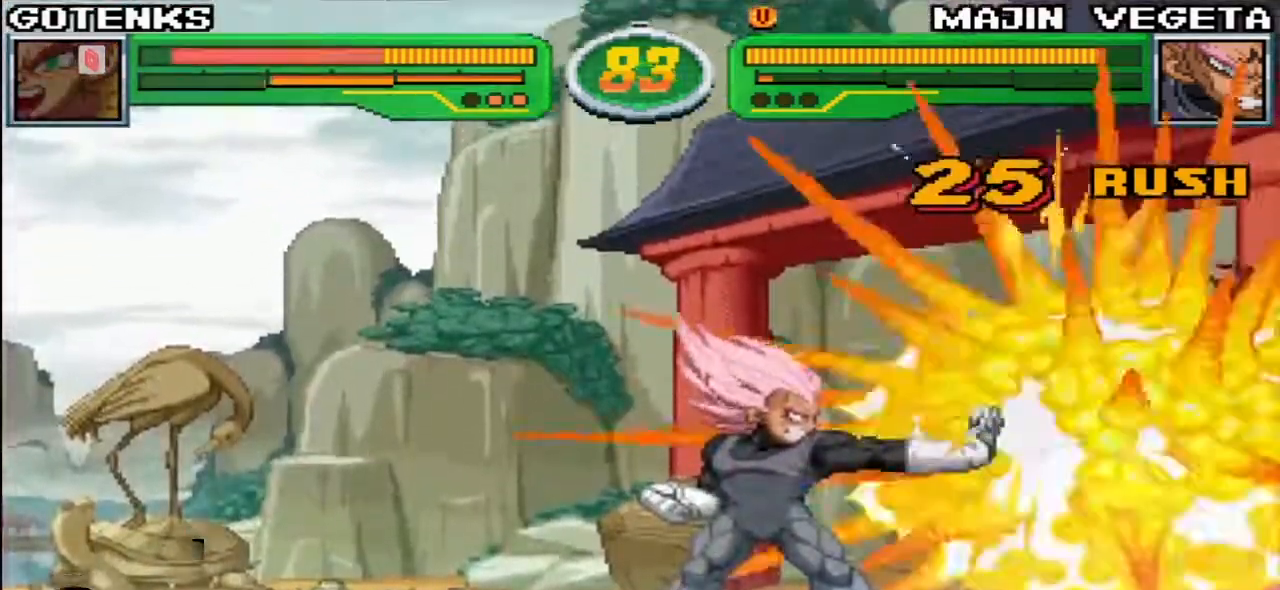
{"buttons": ["CROSS", "SQUARE", "TRIANGLE"], "left_stick": "right"}
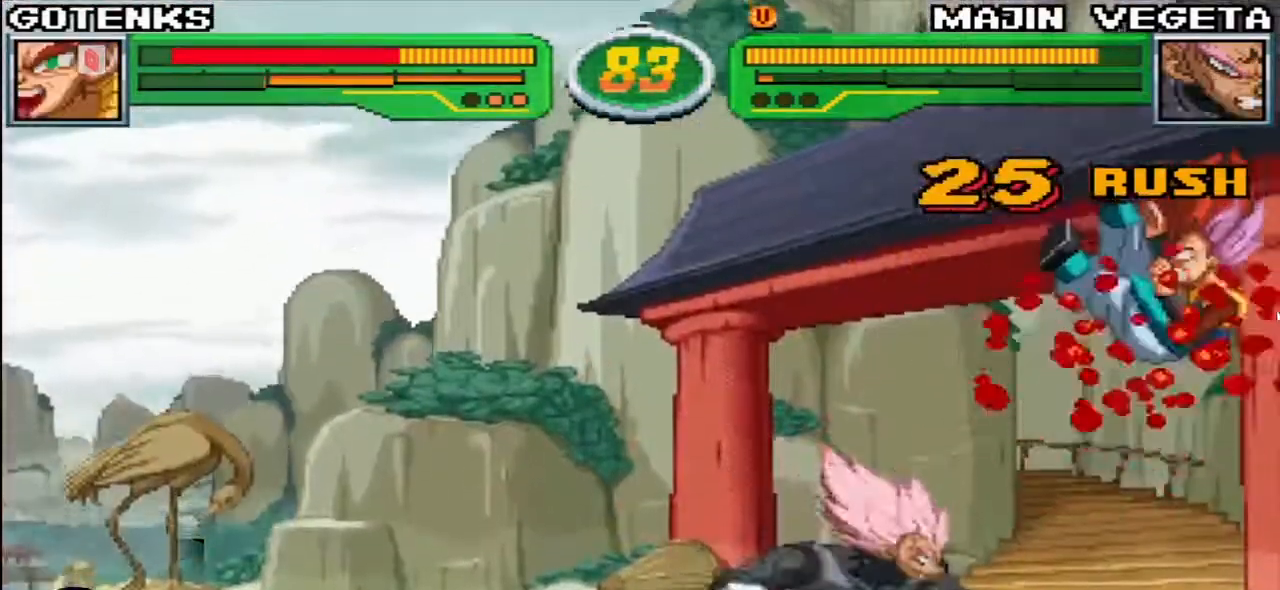
{"buttons": ["CROSS", "SQUARE", "TRIANGLE"], "left_stick": "down-right", "events": [[217, "left_stick", "down-right"]]}
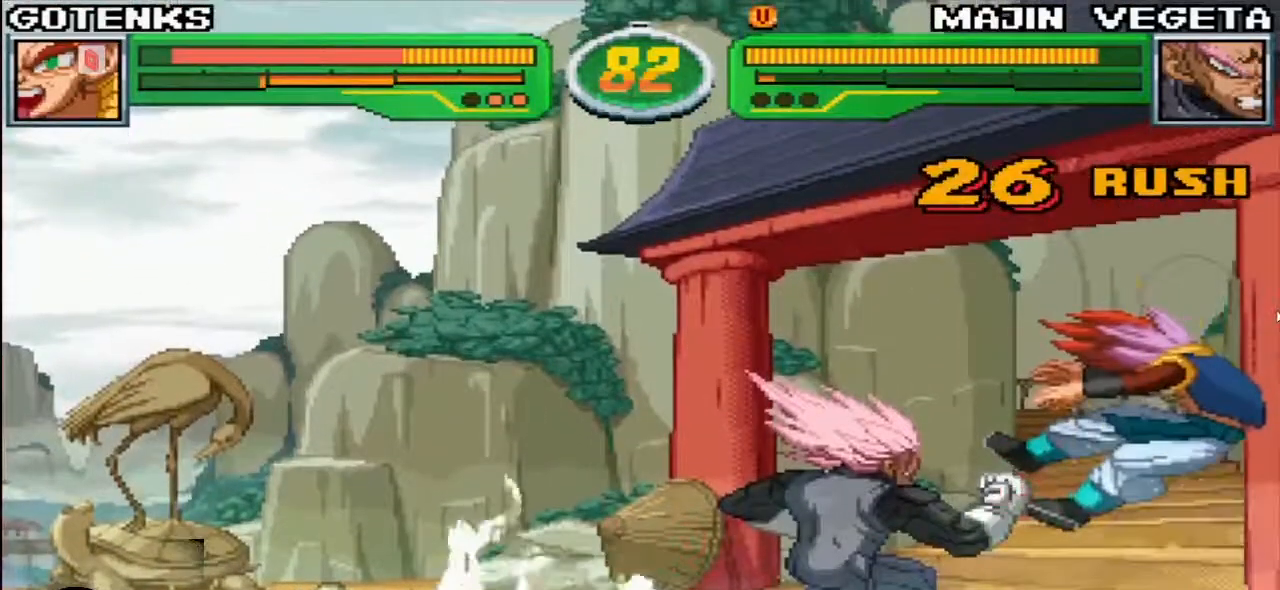
{"buttons": ["CROSS", "SQUARE", "TRIANGLE"], "left_stick": "right", "events": [[117, "left_stick", "right"]]}
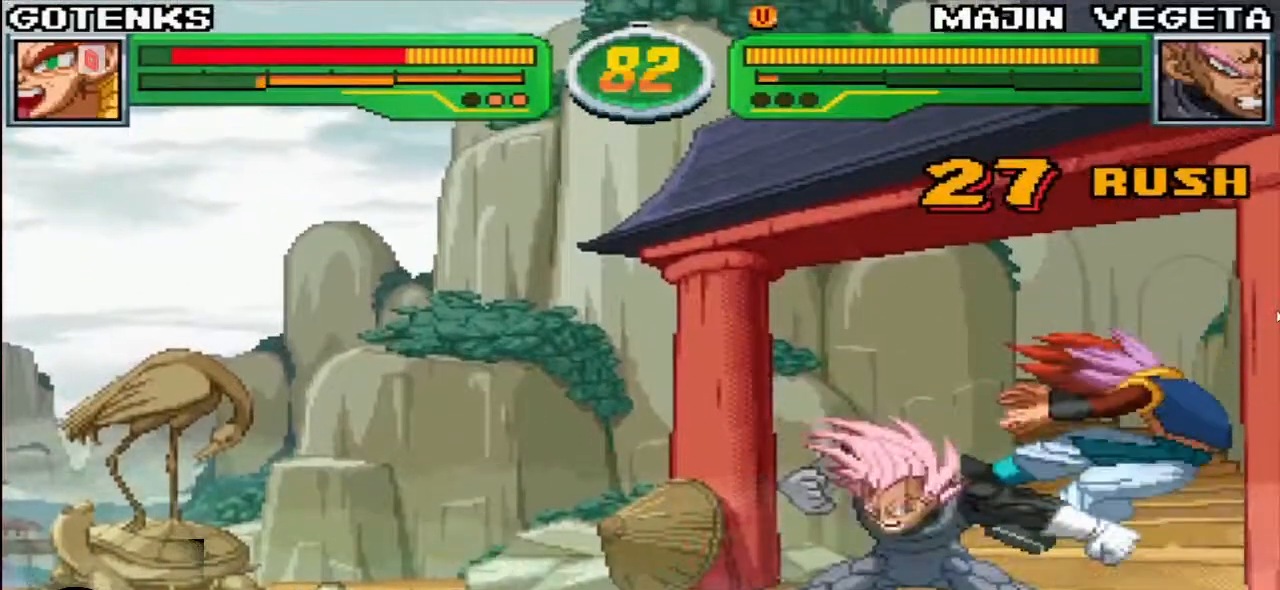
{"buttons": ["CROSS", "SQUARE", "TRIANGLE"], "left_stick": "right", "events": []}
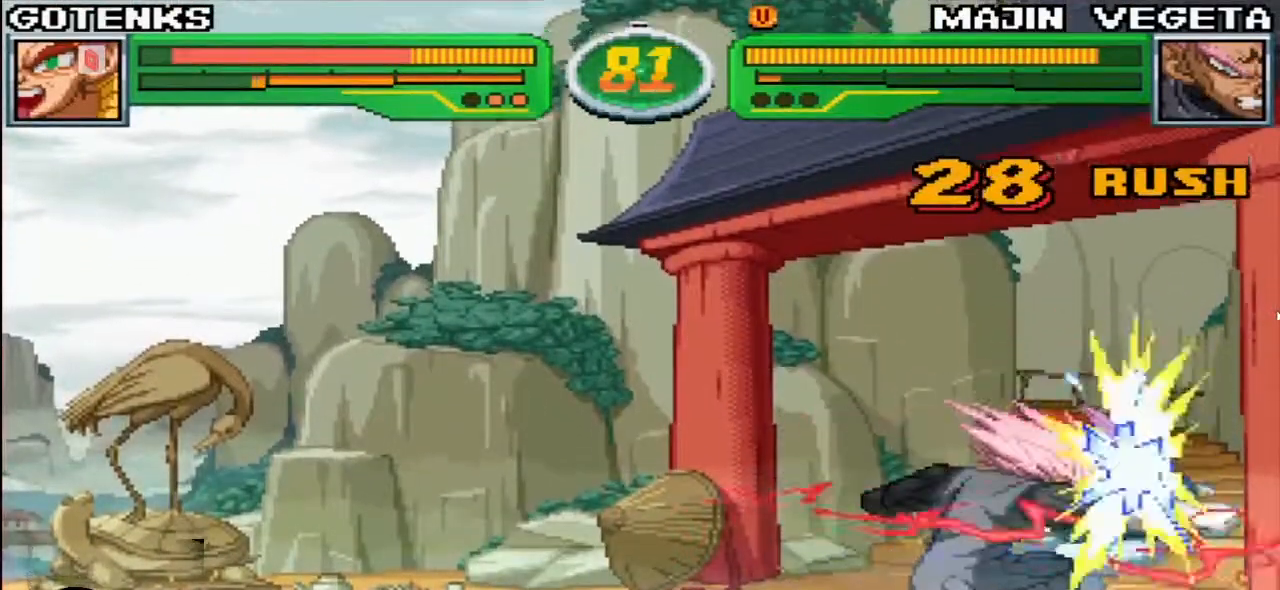
{"buttons": ["CROSS", "SQUARE", "TRIANGLE"], "left_stick": "right", "events": []}
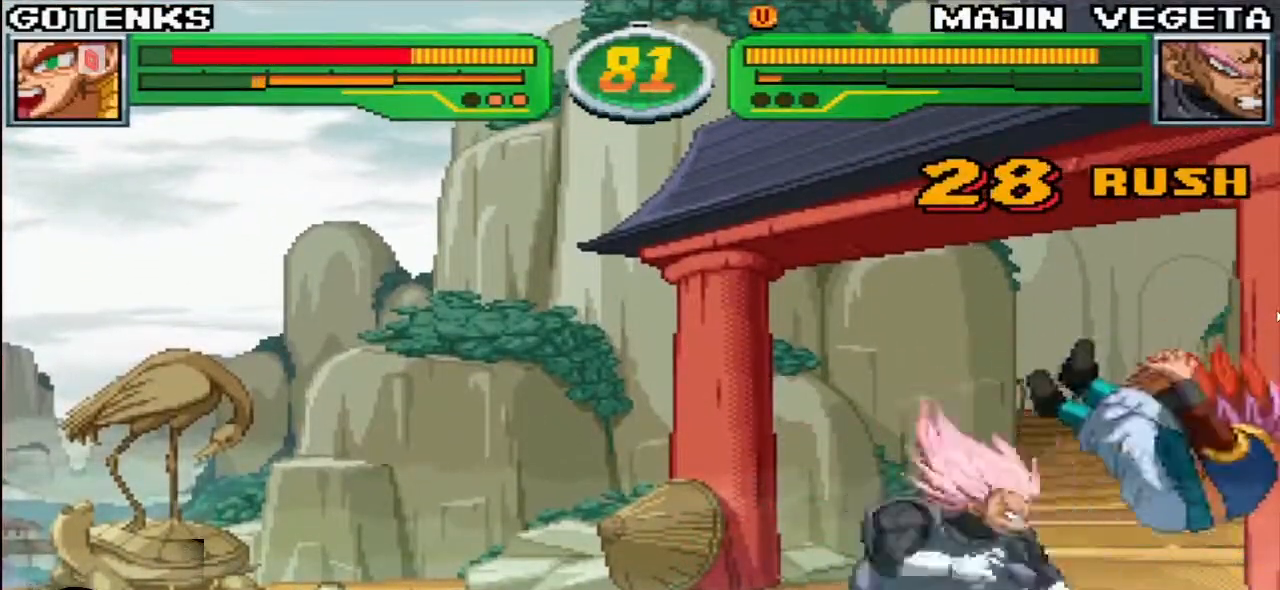
{"buttons": ["CROSS", "SQUARE", "TRIANGLE"], "left_stick": "right", "events": []}
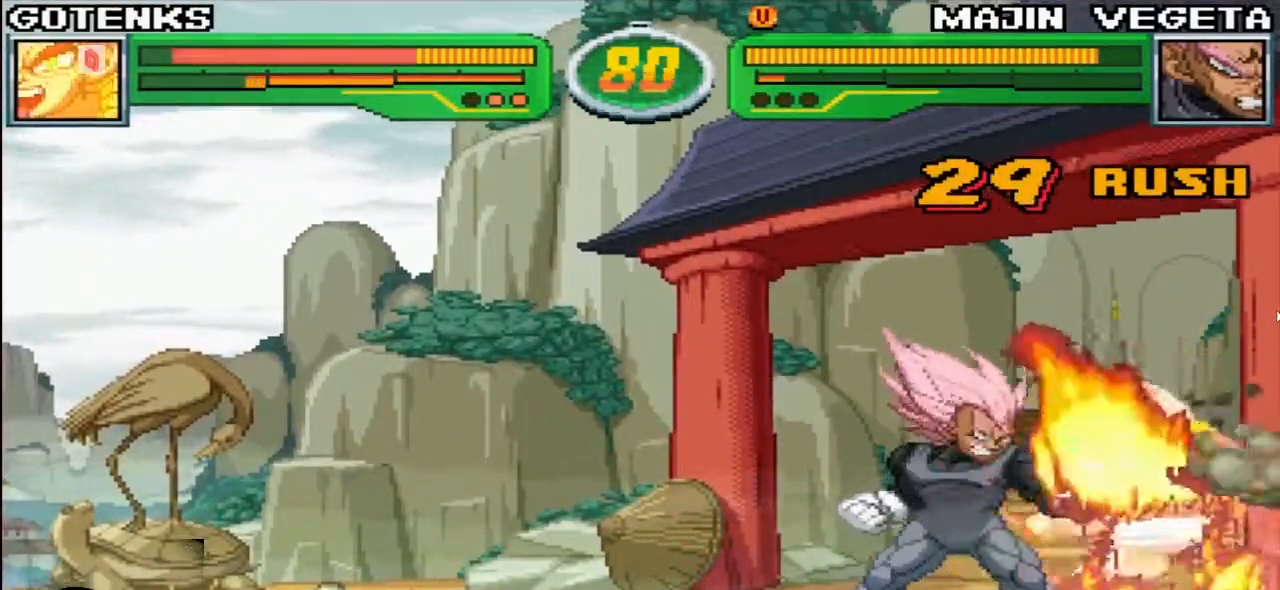
{"buttons": ["CROSS", "SQUARE", "TRIANGLE"], "left_stick": "right", "events": []}
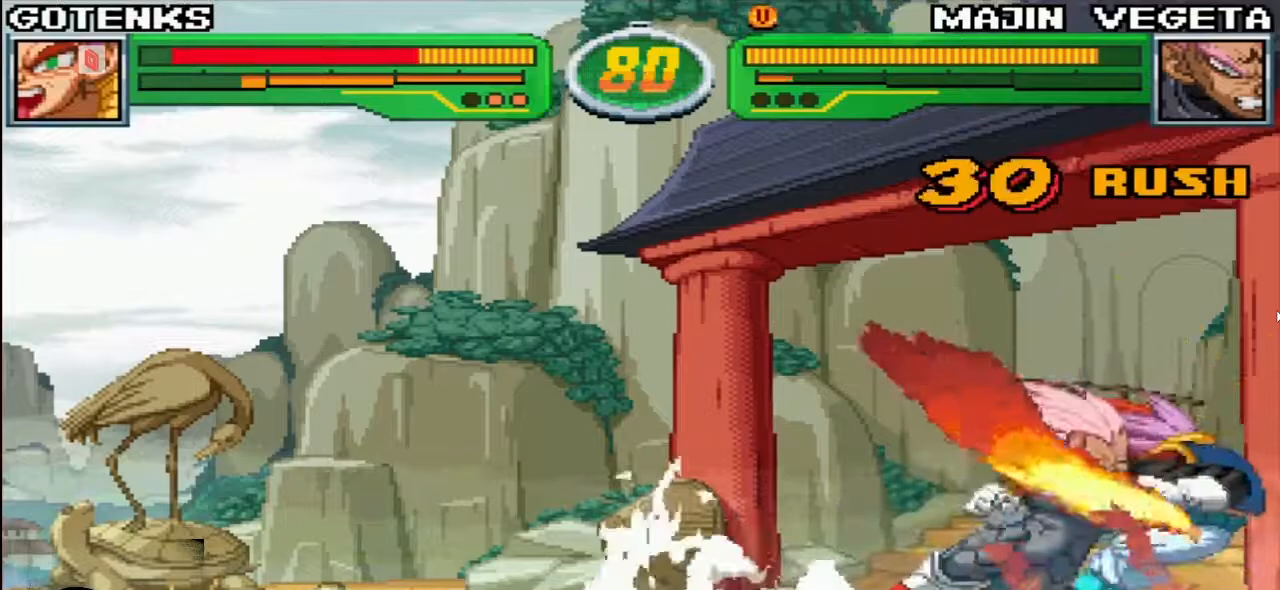
{"buttons": ["CROSS", "SQUARE", "TRIANGLE"], "left_stick": "right", "events": [[167, "left_stick", "down-right"], [383, "left_stick", "right"]]}
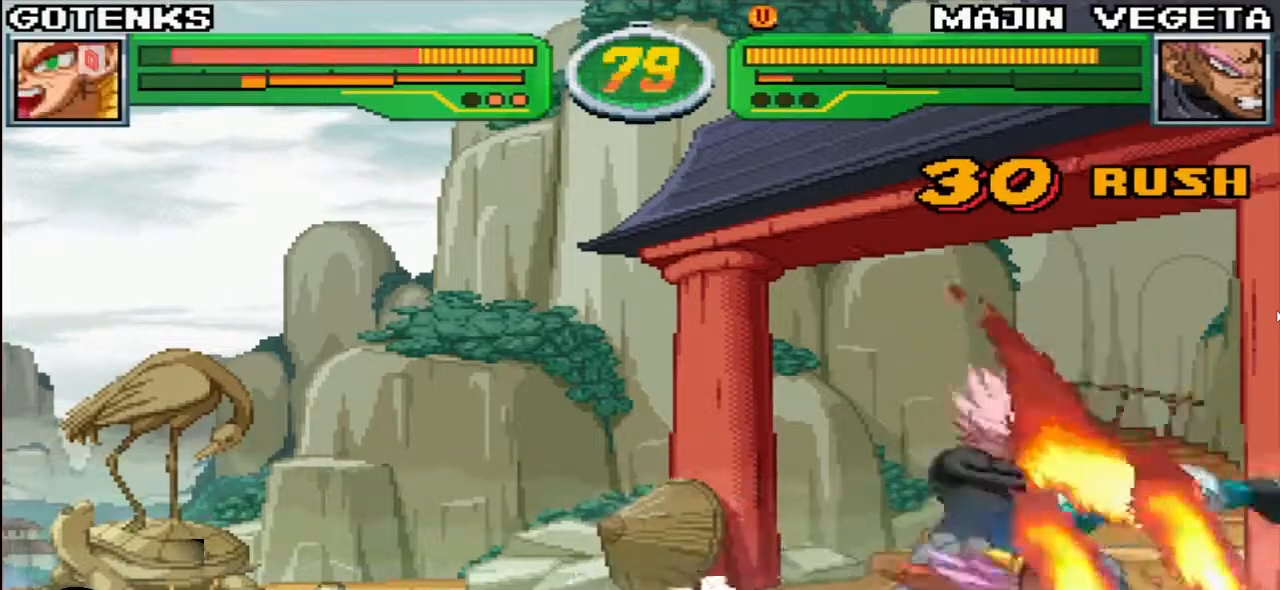
{"buttons": [], "left_stick": "down-right", "events": [[17, "SQUARE", "up"], [17, "TRIANGLE", "up"], [33, "CROSS", "up"], [267, "left_stick", "down-right"]]}
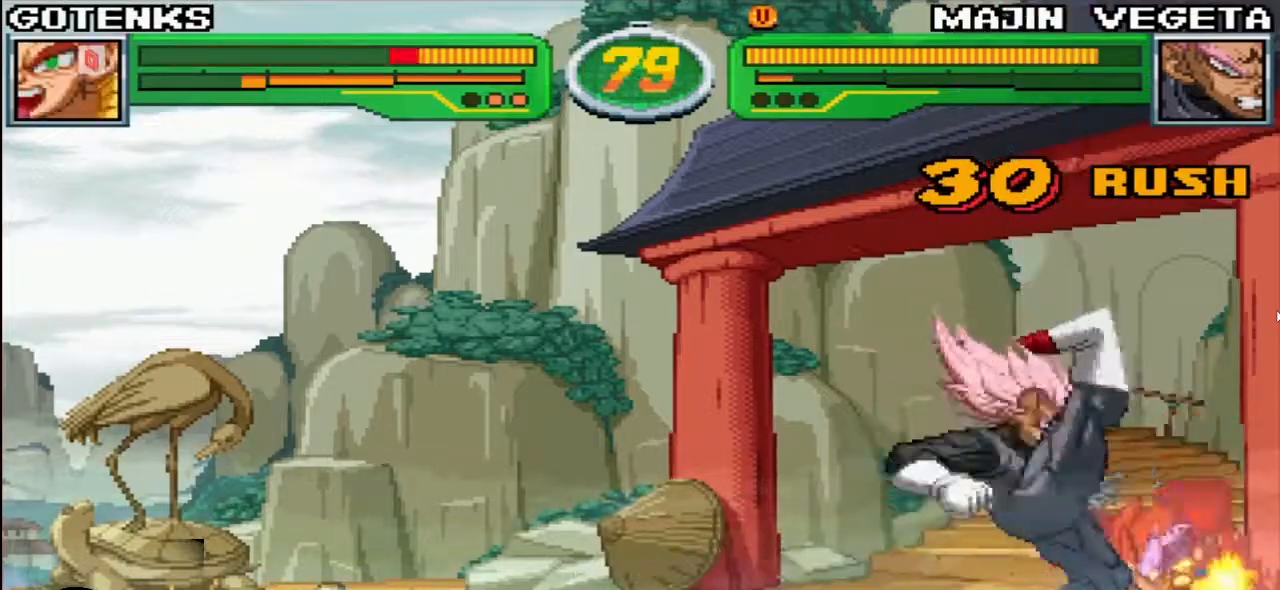
{"buttons": [], "left_stick": "center", "events": [[117, "left_stick", "right"], [483, "left_stick", "center"]]}
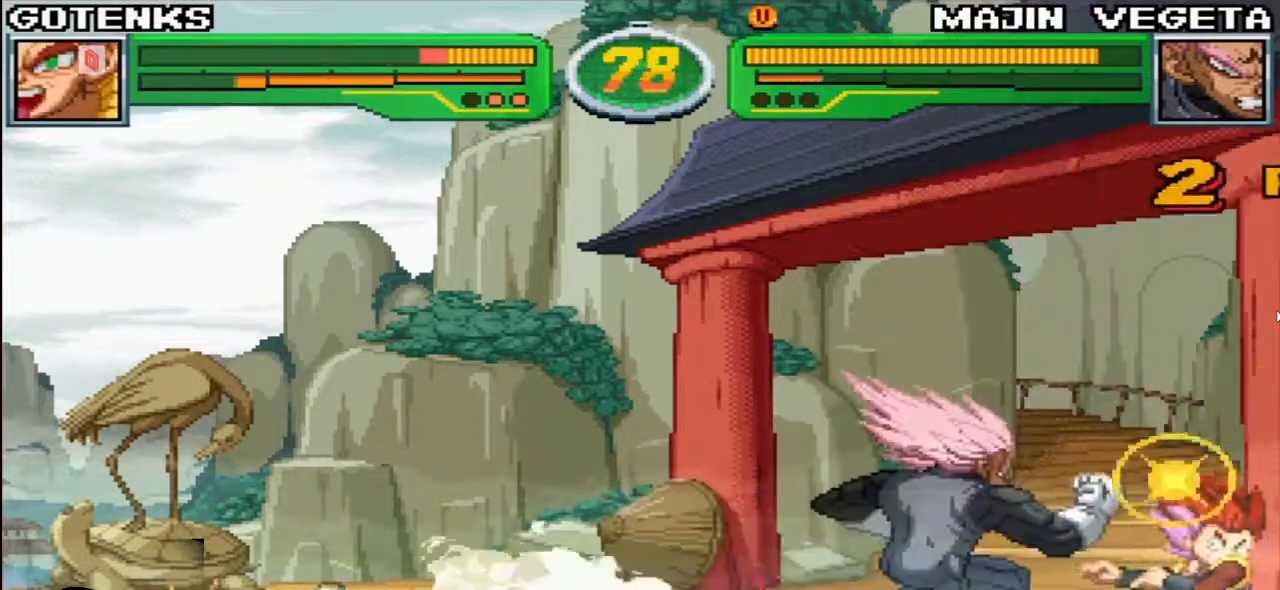
{"buttons": [], "left_stick": "center", "events": []}
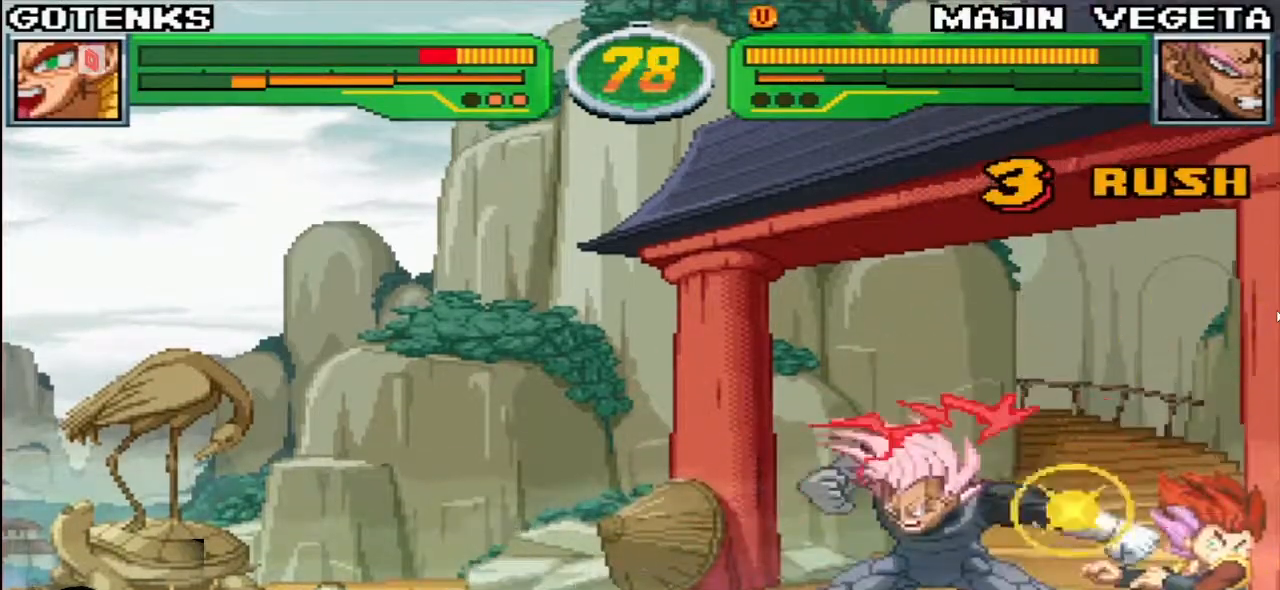
{"buttons": [], "left_stick": "center", "events": [[50, "left_stick", "down-right"], [250, "left_stick", "center"]]}
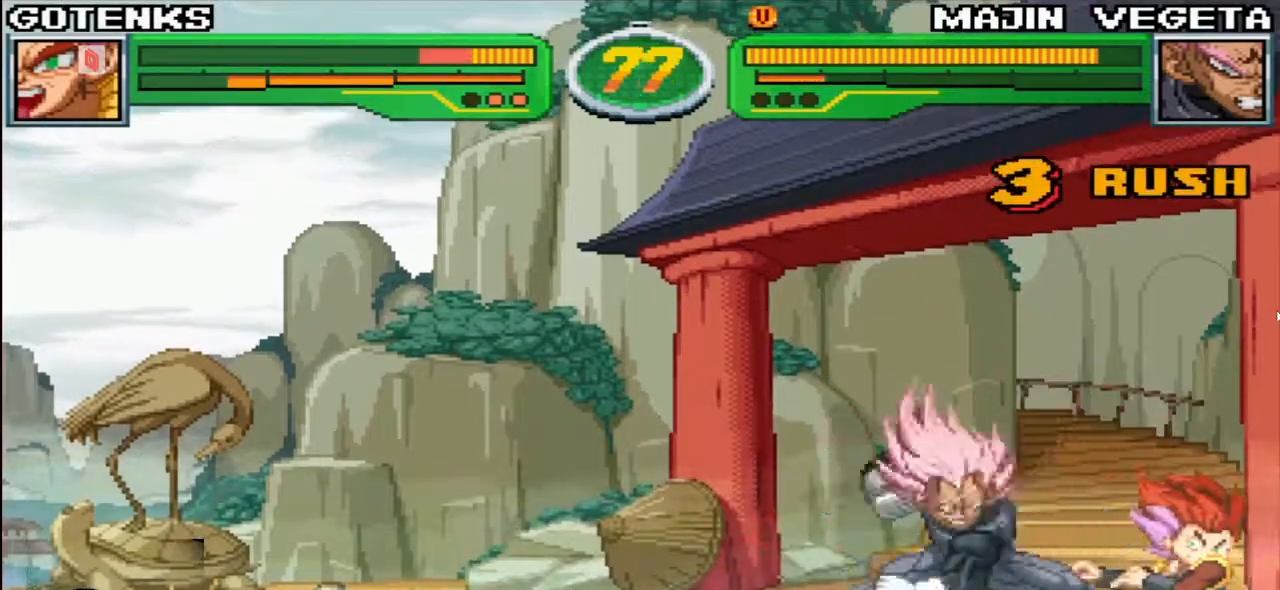
{"buttons": ["SQUARE", "TRIANGLE"], "left_stick": "right", "events": [[67, "TRIANGLE", "down"], [183, "CROSS", "down"], [200, "left_stick", "right"], [233, "SQUARE", "down"], [300, "CROSS", "up"], [417, "SQUARE", "up"], [483, "SQUARE", "down"]]}
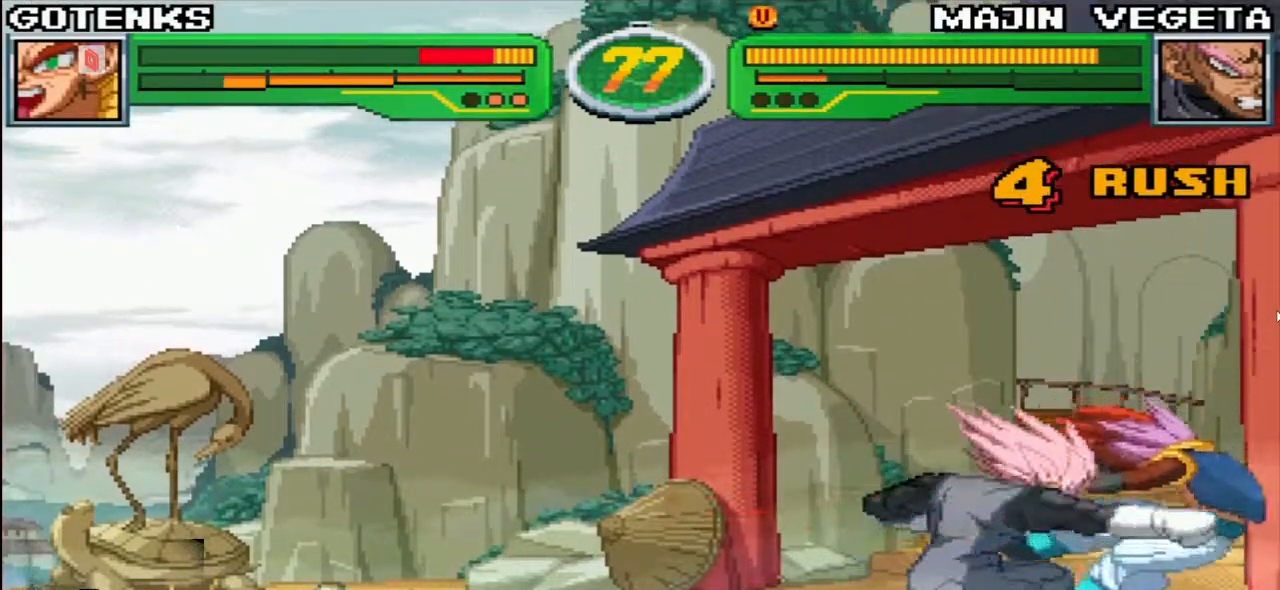
{"buttons": ["SQUARE", "TRIANGLE"], "left_stick": "right", "events": []}
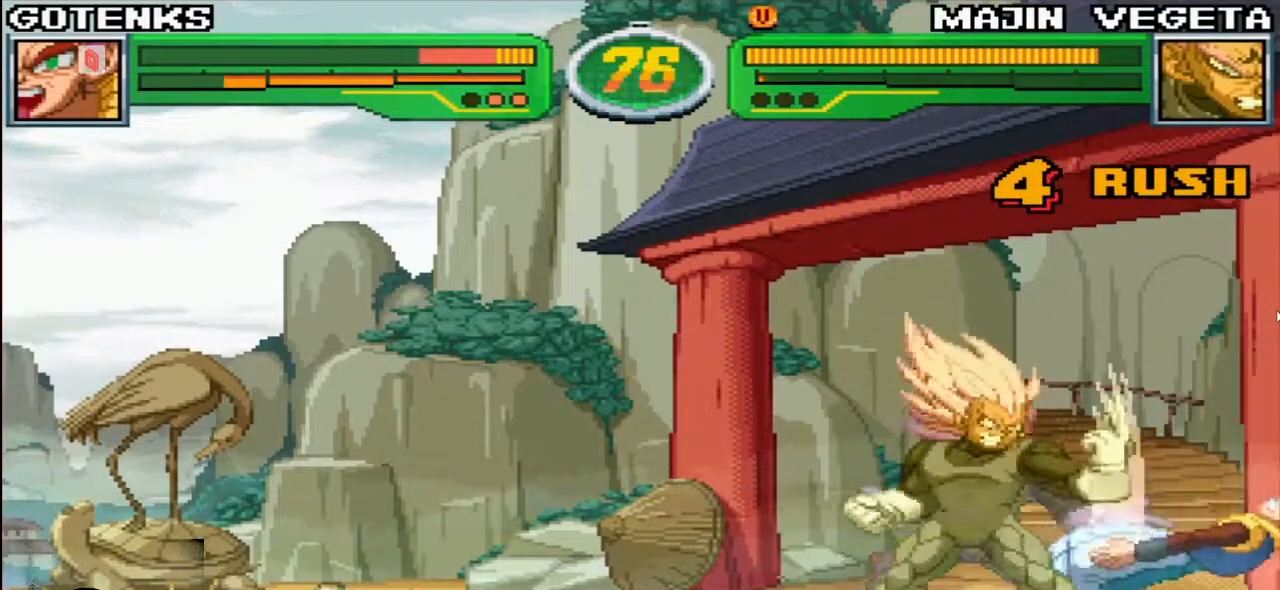
{"buttons": ["CROSS", "SQUARE", "TRIANGLE"], "left_stick": "center"}
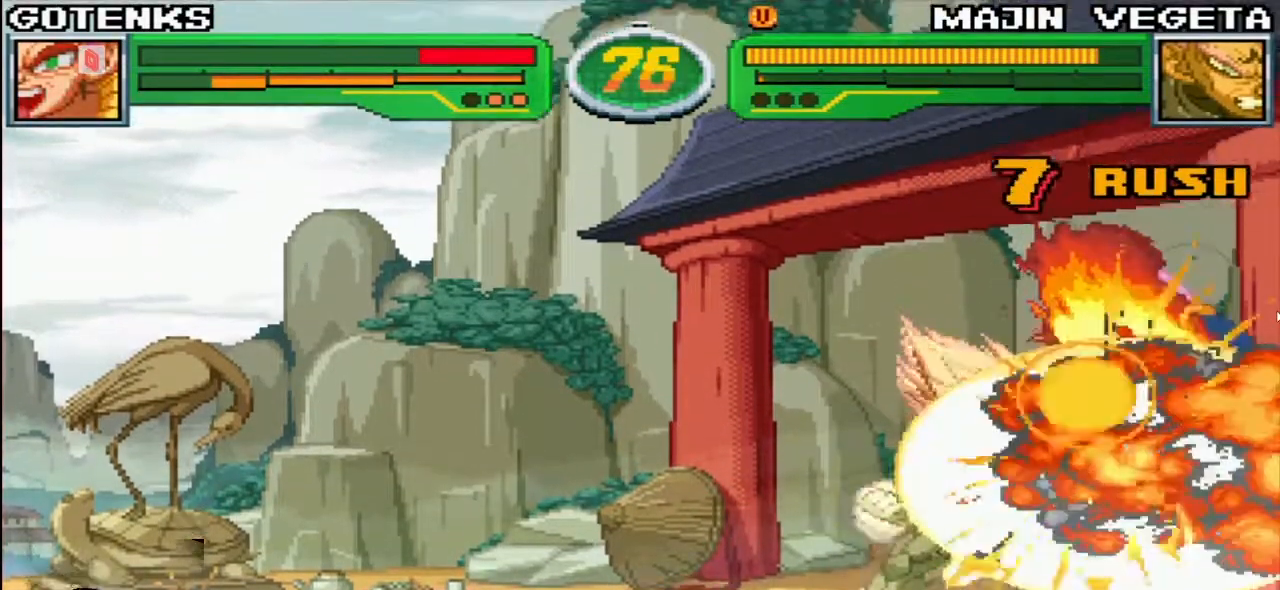
{"buttons": ["CROSS", "SQUARE", "TRIANGLE"], "left_stick": "right", "events": [[400, "left_stick", "right"]]}
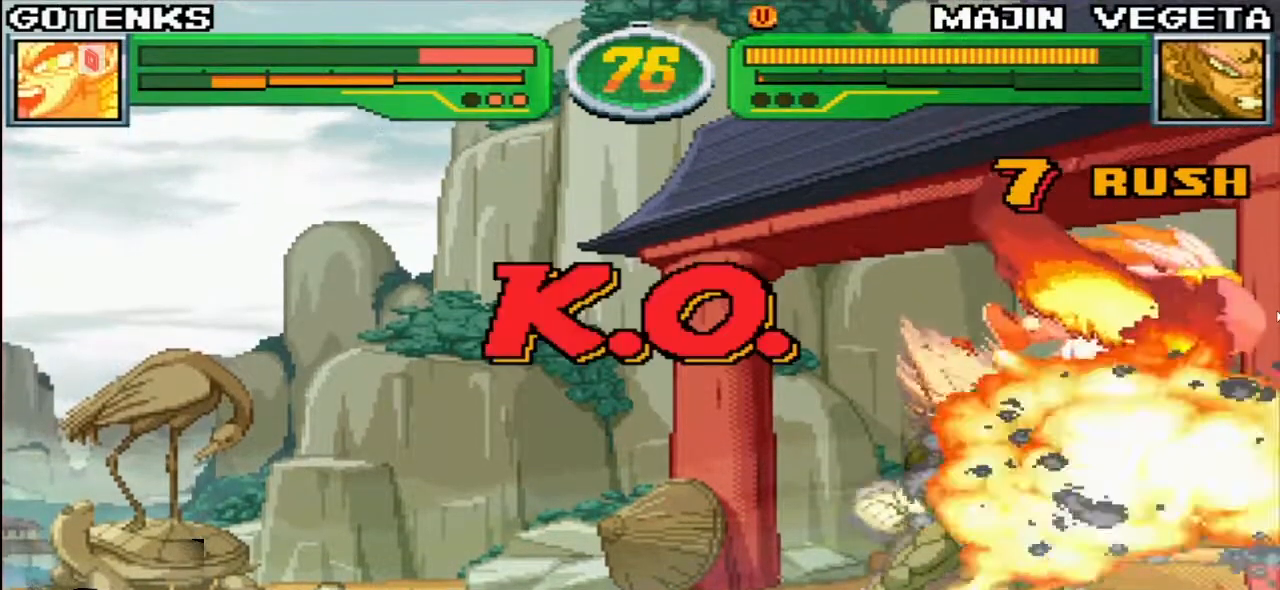
{"buttons": ["CROSS", "SQUARE", "TRIANGLE"], "left_stick": "center", "events": [[250, "left_stick", "center"]]}
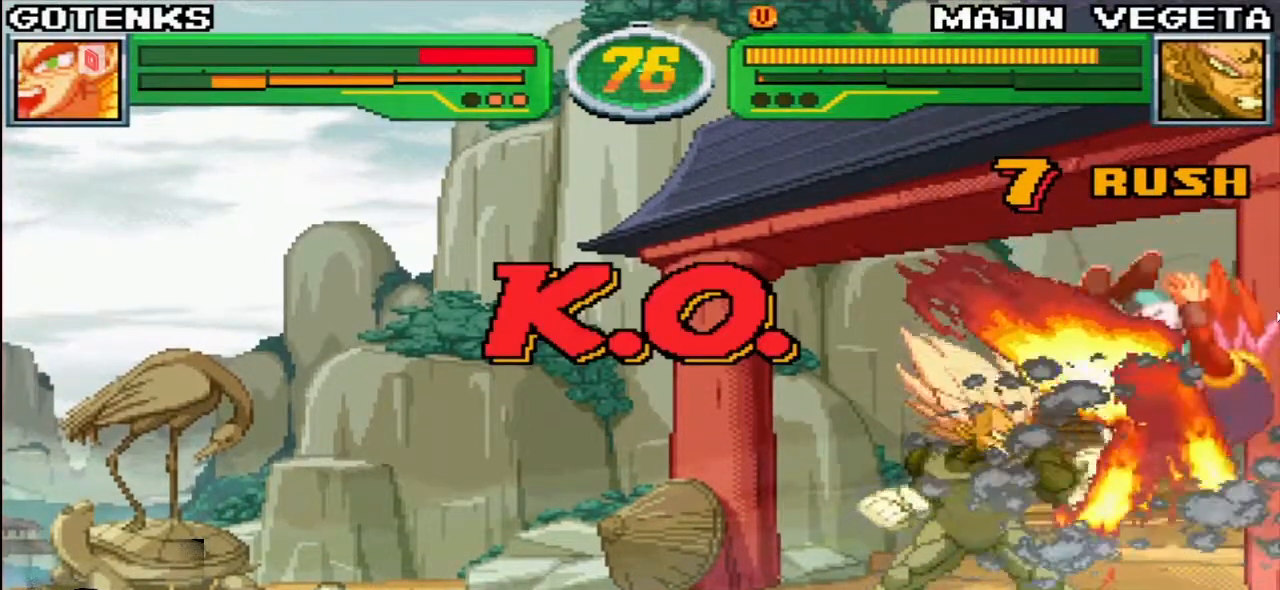
{"buttons": ["CROSS", "SQUARE", "TRIANGLE"], "left_stick": "center", "events": []}
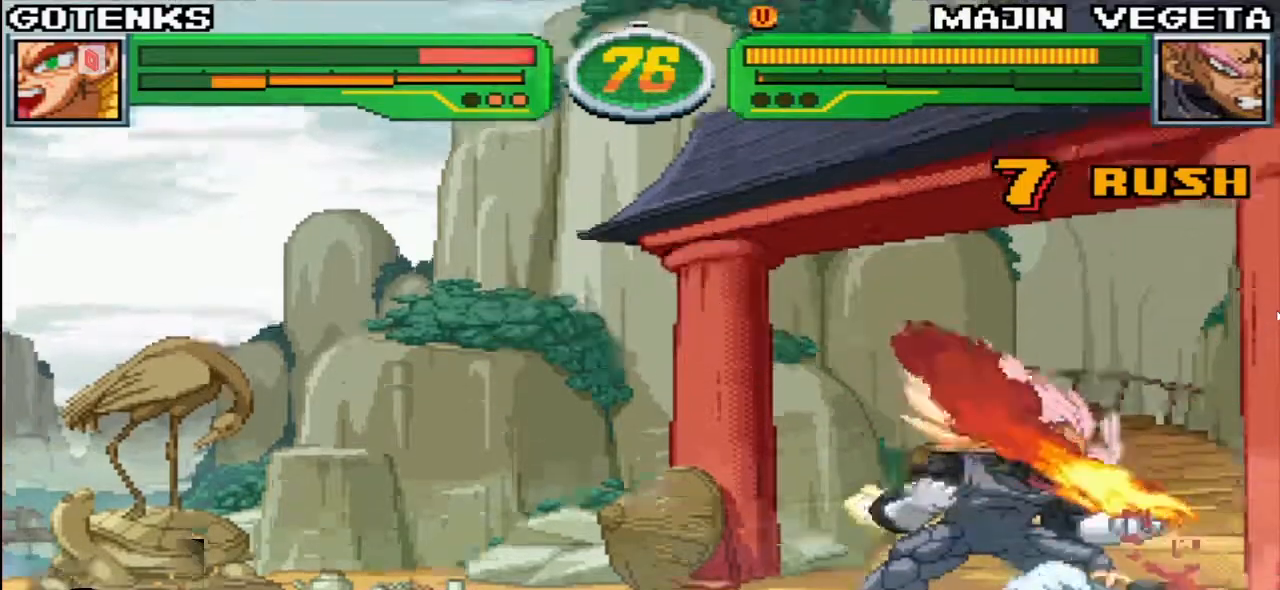
{"buttons": ["CROSS", "SQUARE", "TRIANGLE"], "left_stick": "center", "events": []}
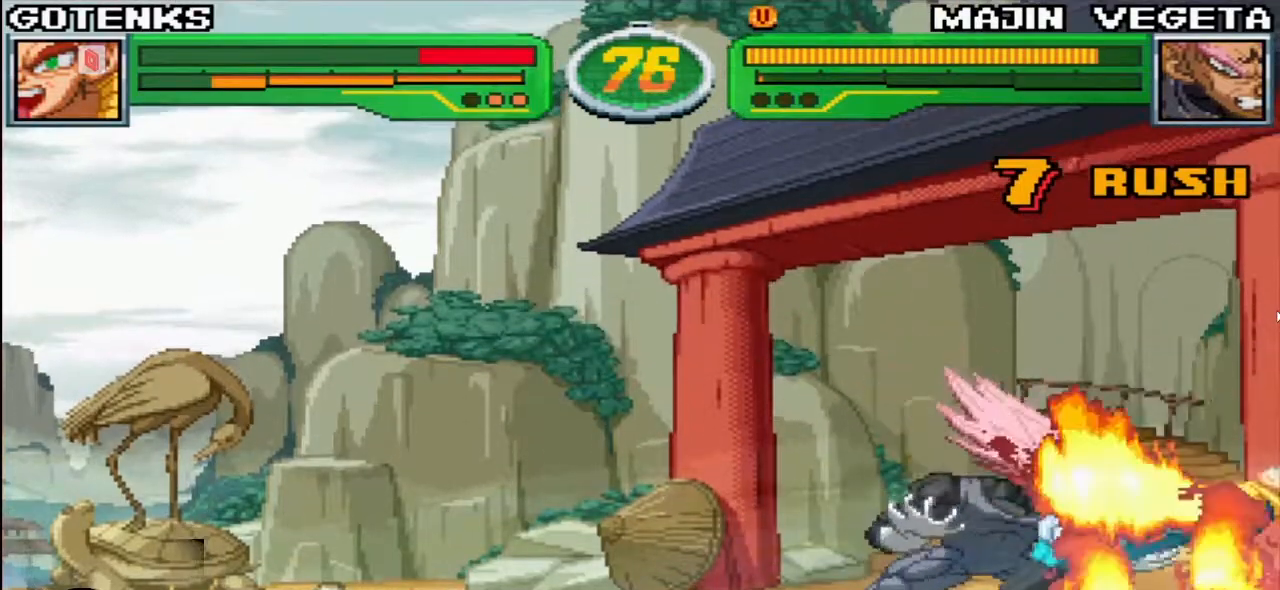
{"buttons": ["SQUARE", "TRIANGLE"], "left_stick": "center", "events": [[450, "CROSS", "up"]]}
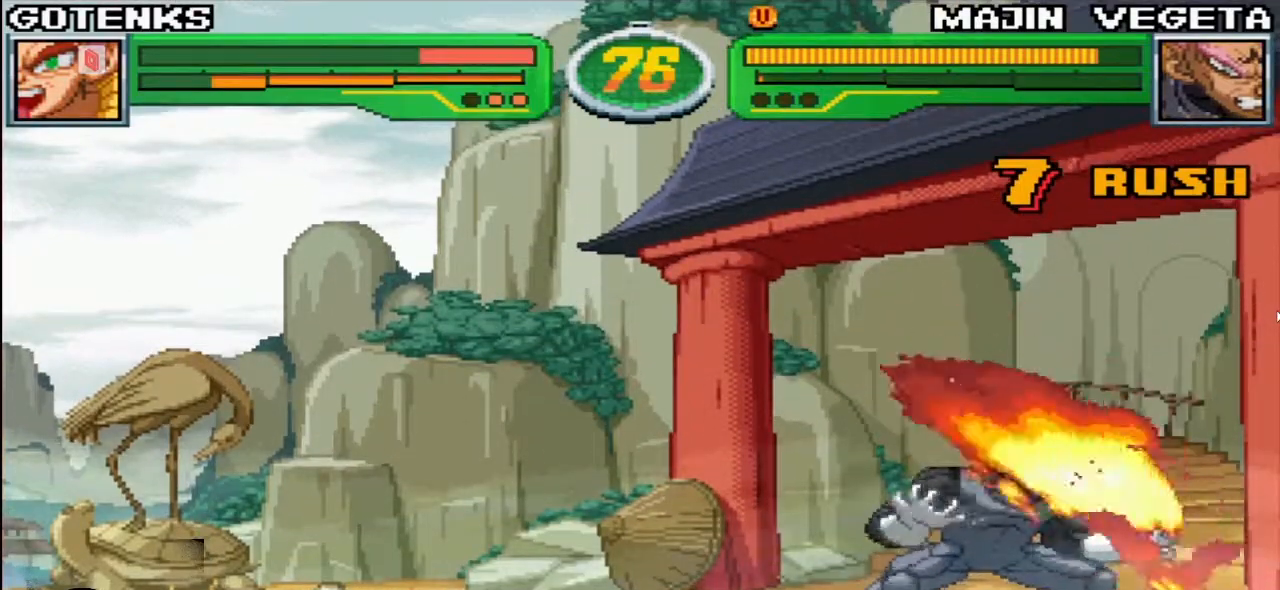
{"buttons": ["SQUARE", "TRIANGLE"], "left_stick": "center", "events": []}